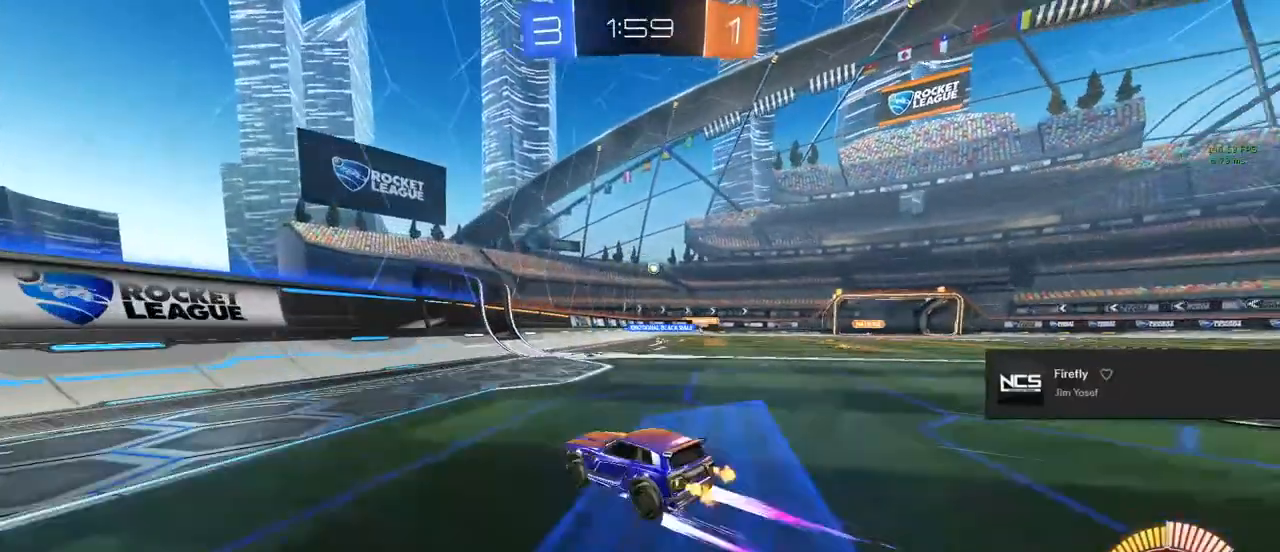
Gameplay with a controller (PlayStation layout); each line is a JSON object with the inputs held at the frame after it. "events" lists button and stick changes between this image and that frame as [ms after this image, input, new state], when the widget could be followed in between.
{"buttons": ["R2"], "left_stick": "right", "right_stick": "center", "events": []}
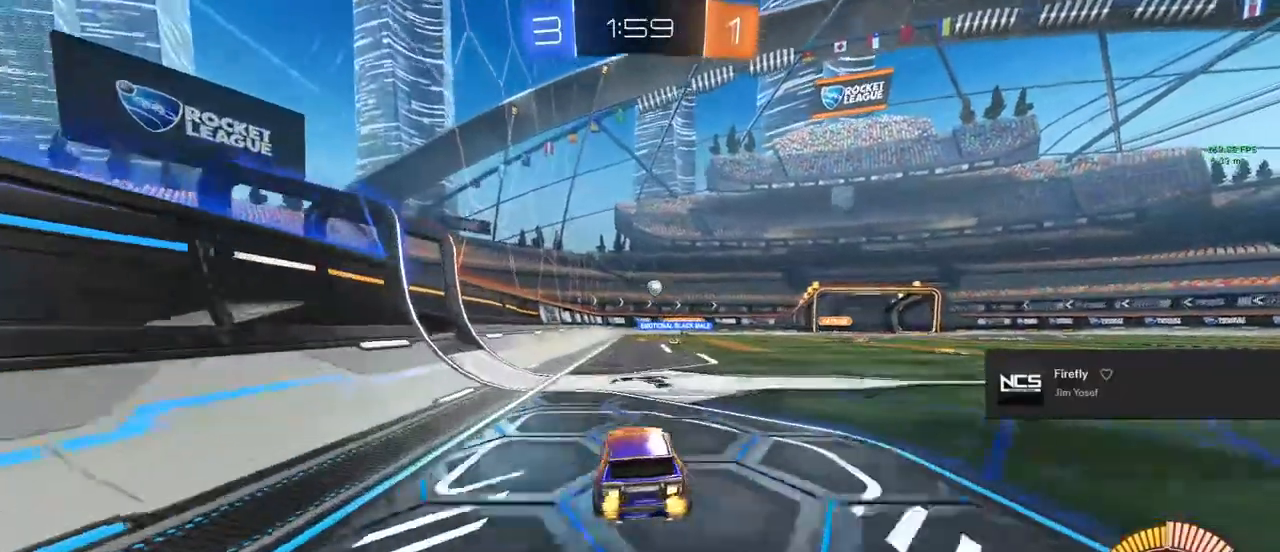
{"buttons": ["R2"], "left_stick": "up-left", "right_stick": "center", "events": [[350, "left_stick", "center"], [433, "left_stick", "up-left"]]}
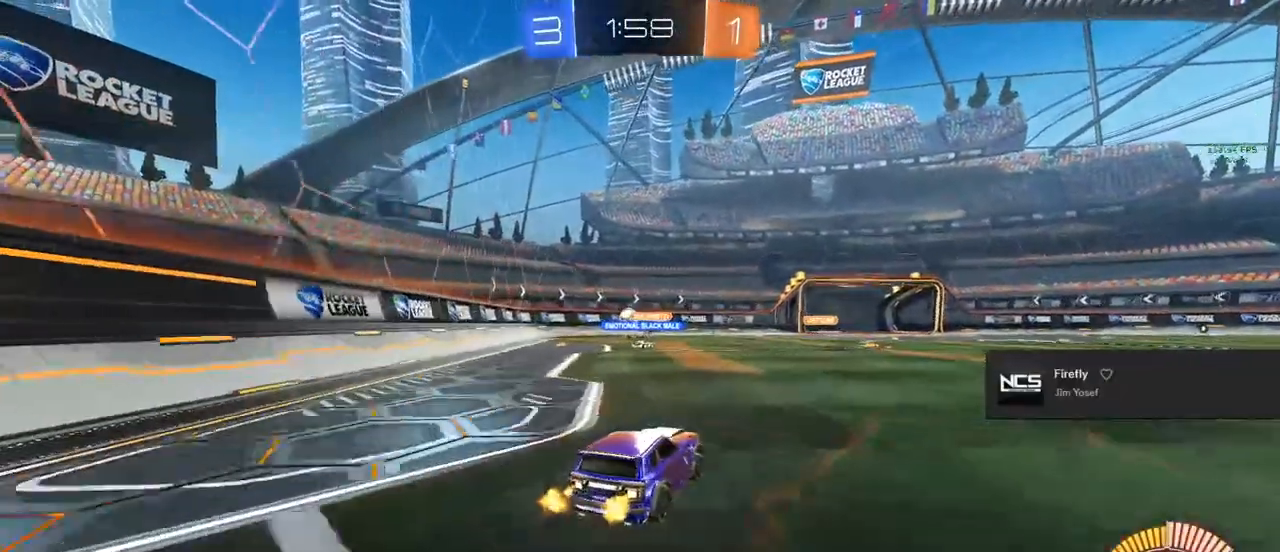
{"buttons": ["R2"], "left_stick": "up-left", "right_stick": "center", "events": [[17, "R2", "up"], [150, "left_stick", "center"], [217, "left_stick", "up-left"], [333, "R2", "down"]]}
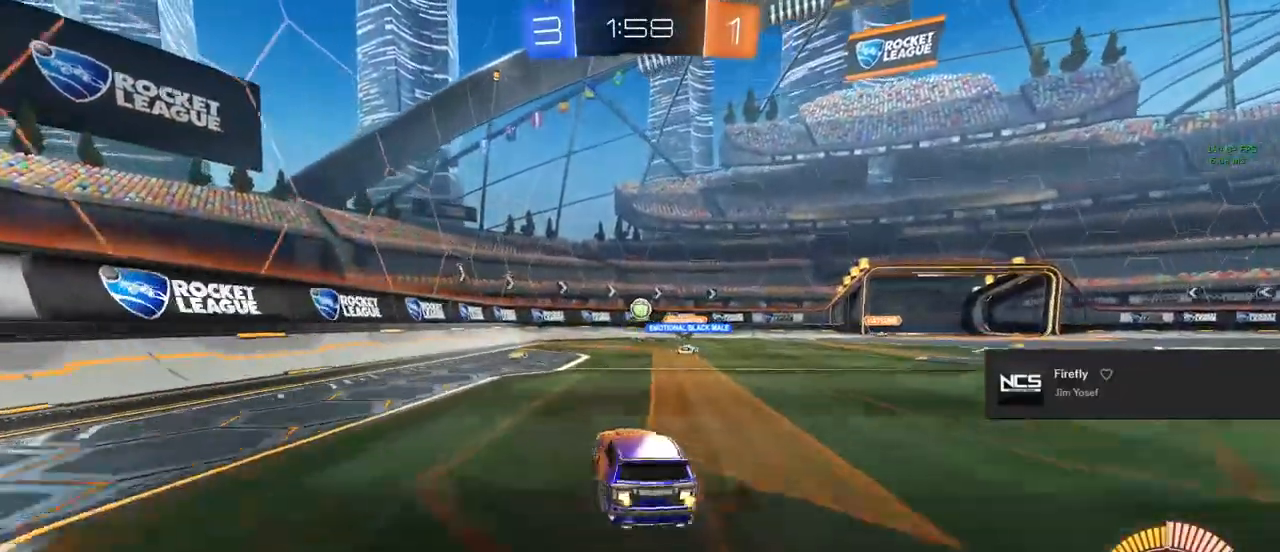
{"buttons": ["R2"], "left_stick": "center", "right_stick": "center", "events": [[100, "left_stick", "center"]]}
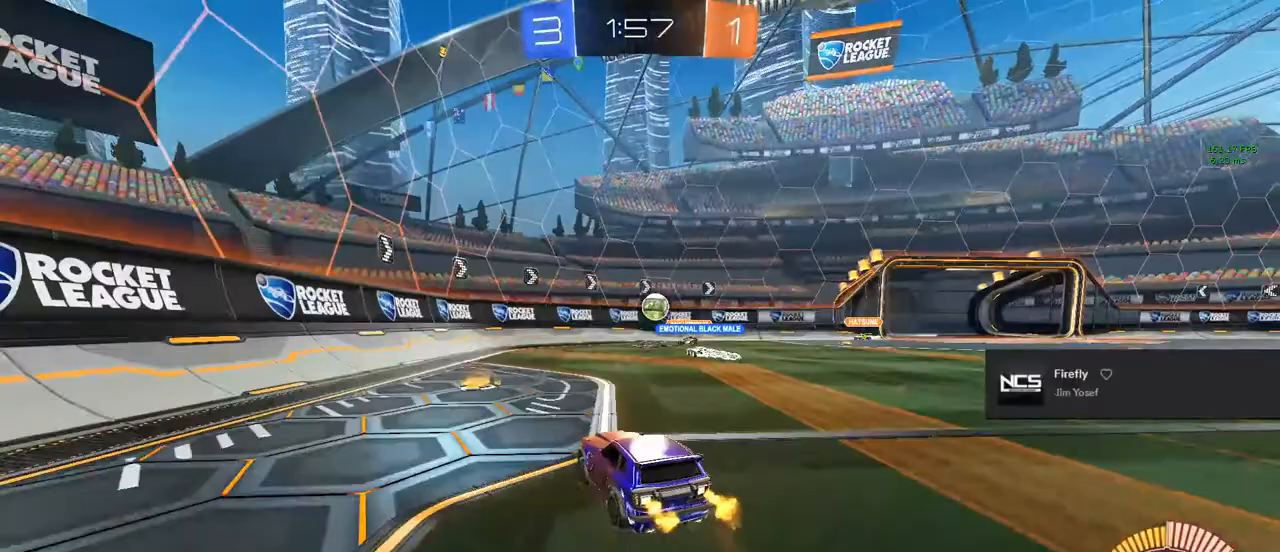
{"buttons": [], "left_stick": "right", "right_stick": "center", "events": [[217, "R2", "up"], [217, "left_stick", "right"], [333, "SQUARE", "down"], [433, "SQUARE", "up"]]}
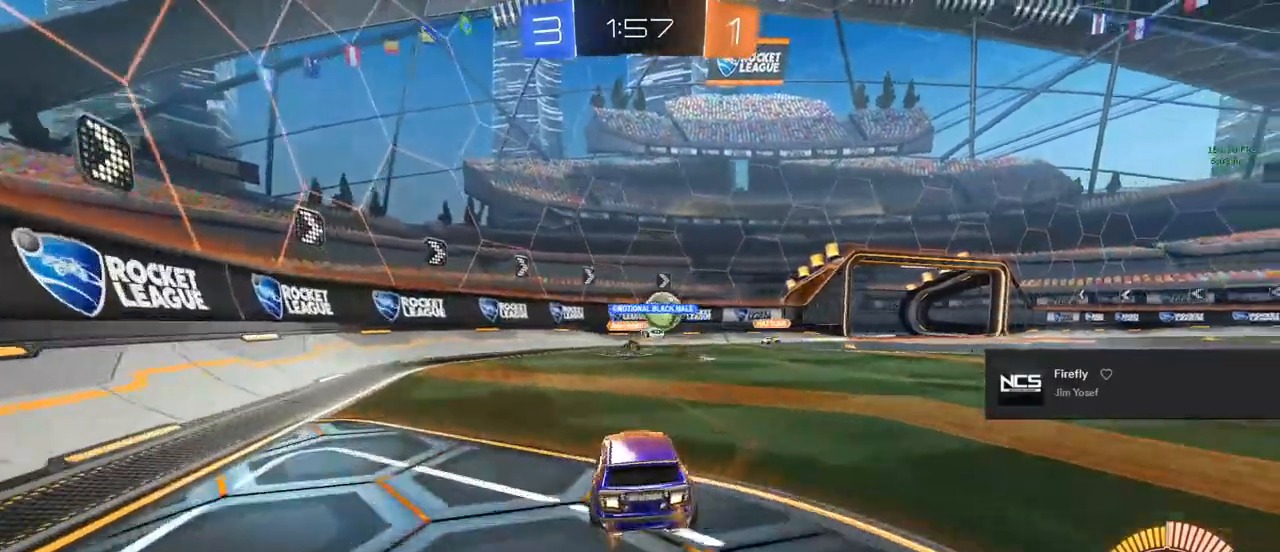
{"buttons": ["R2"], "left_stick": "center", "right_stick": "center", "events": [[183, "left_stick", "center"], [417, "R2", "down"]]}
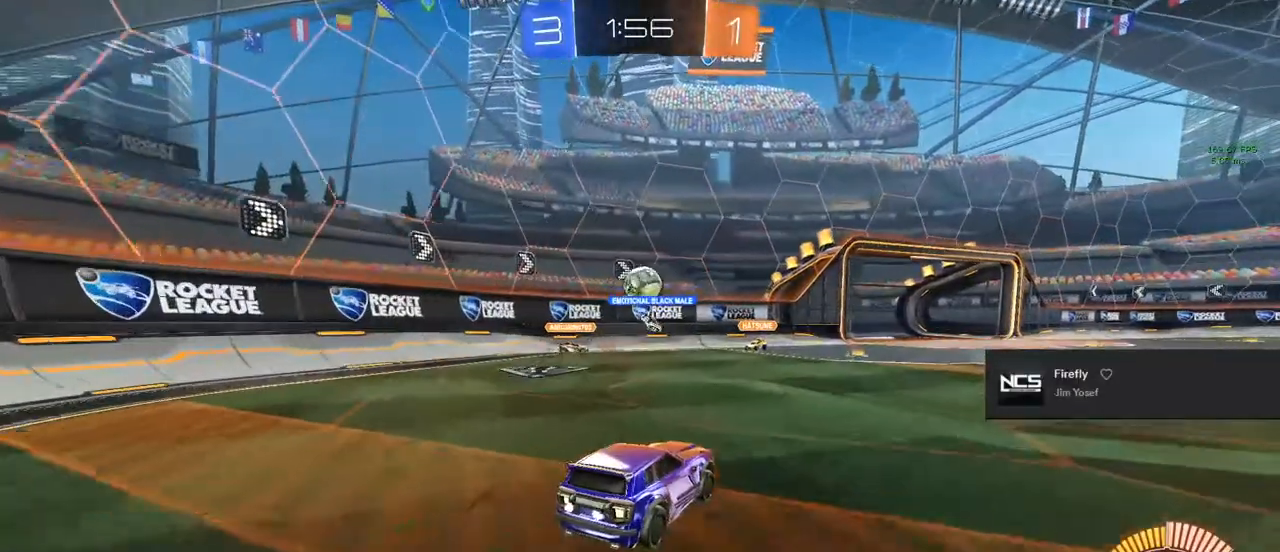
{"buttons": ["R2"], "left_stick": "right", "right_stick": "center", "events": [[117, "left_stick", "right"]]}
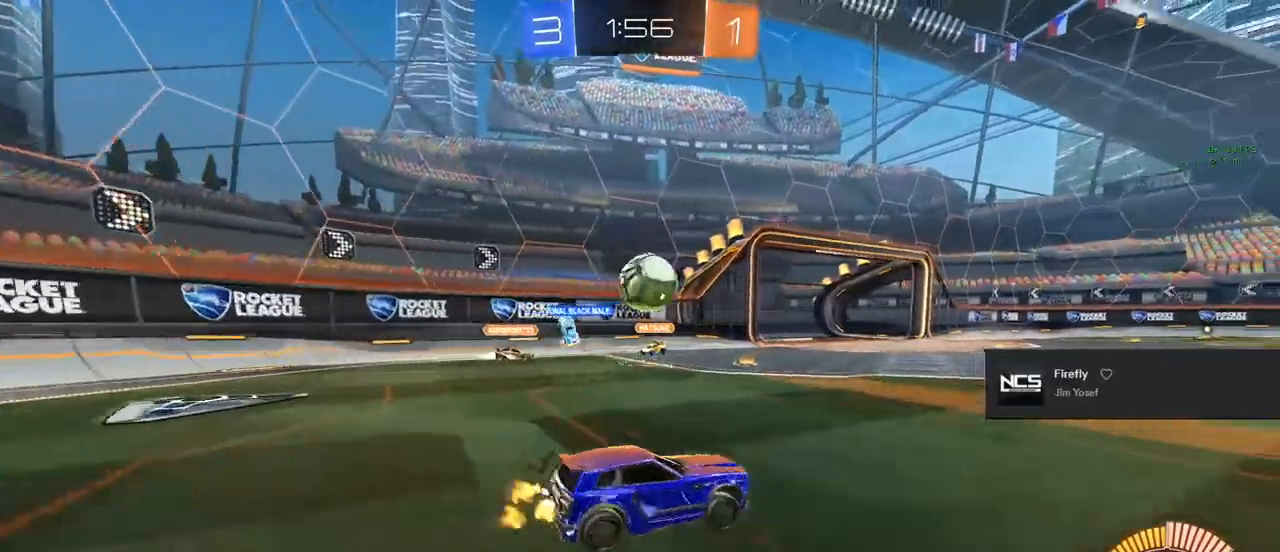
{"buttons": ["CIRCLE", "R2"], "left_stick": "center", "right_stick": "center", "events": [[250, "CIRCLE", "down"], [383, "left_stick", "center"]]}
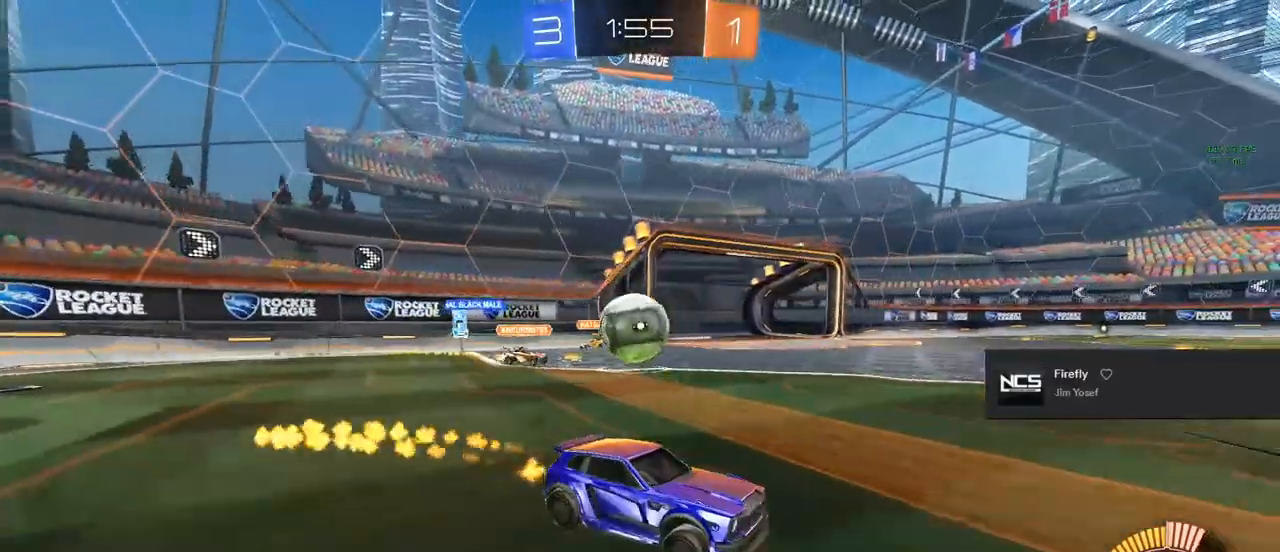
{"buttons": [], "left_stick": "center", "right_stick": "center", "events": [[367, "CIRCLE", "up"], [483, "R2", "up"]]}
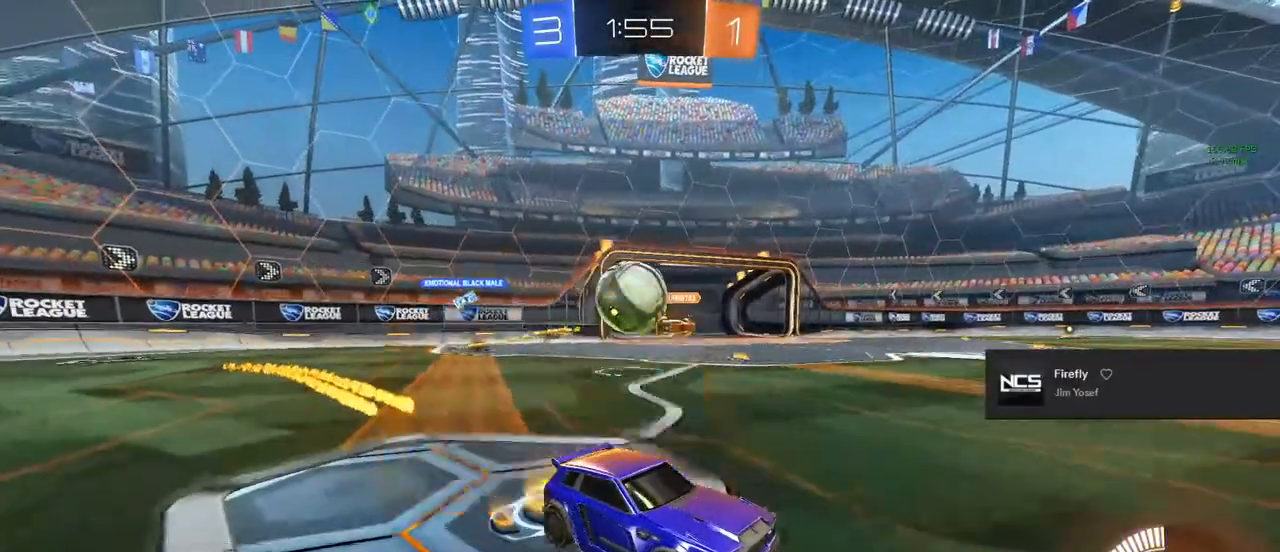
{"buttons": ["R2"], "left_stick": "up-left", "right_stick": "center", "events": [[233, "L2", "down"], [233, "left_stick", "up-left"], [400, "R2", "down"], [450, "L2", "up"]]}
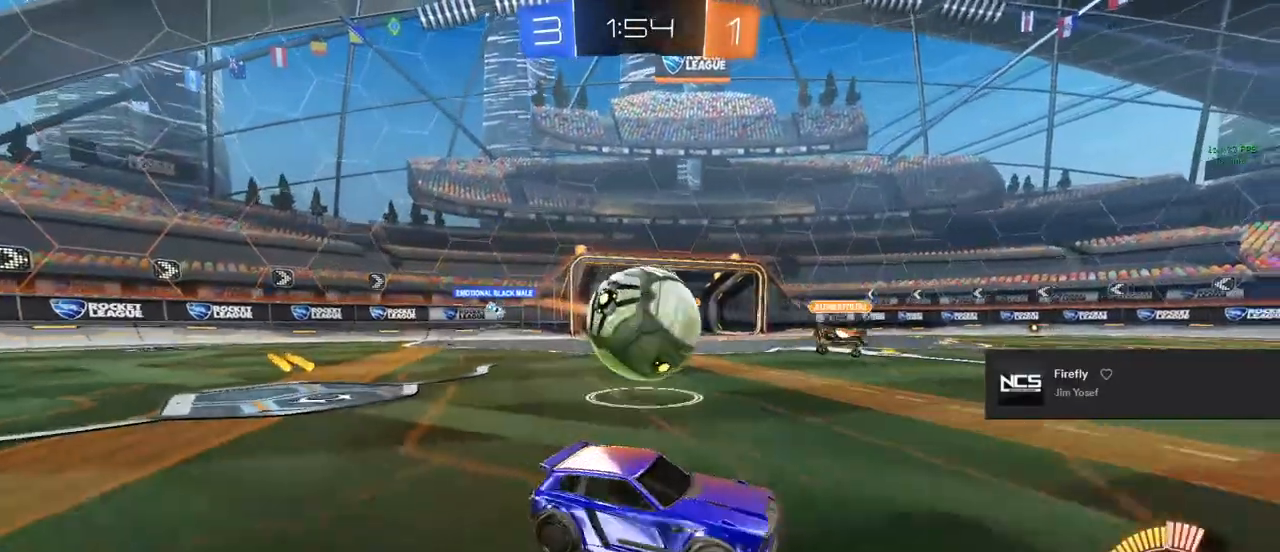
{"buttons": ["TRIANGLE", "R2"], "left_stick": "right", "right_stick": "center", "events": [[300, "left_stick", "right"], [500, "TRIANGLE", "down"]]}
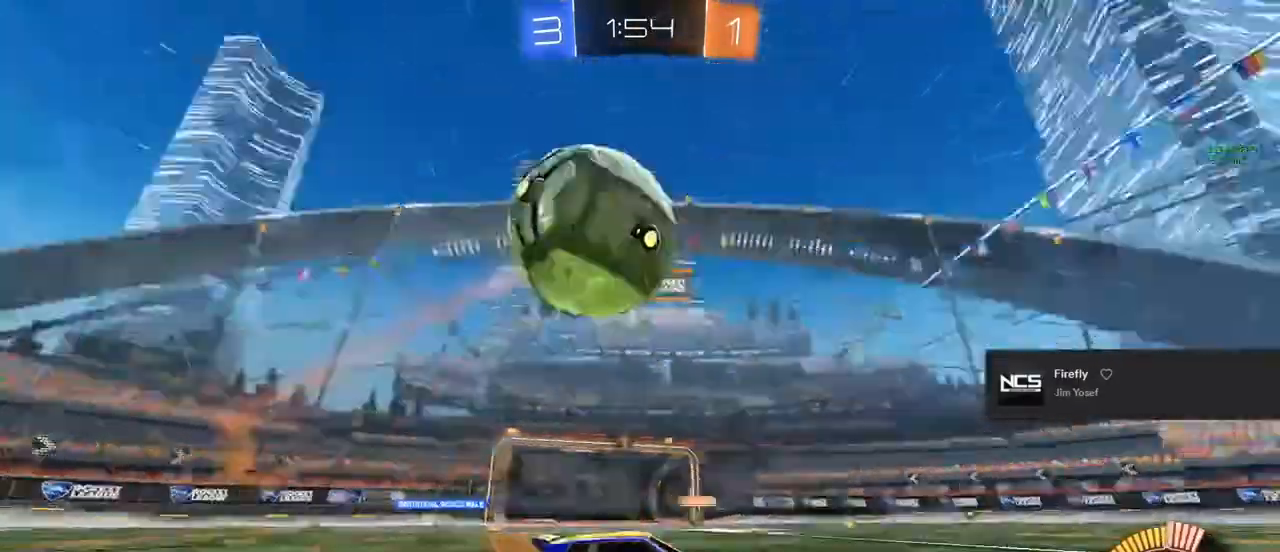
{"buttons": ["R2"], "left_stick": "up-left", "right_stick": "center", "events": [[50, "TRIANGLE", "up"], [133, "TRIANGLE", "down"], [283, "TRIANGLE", "up"], [367, "left_stick", "center"], [450, "left_stick", "up-left"]]}
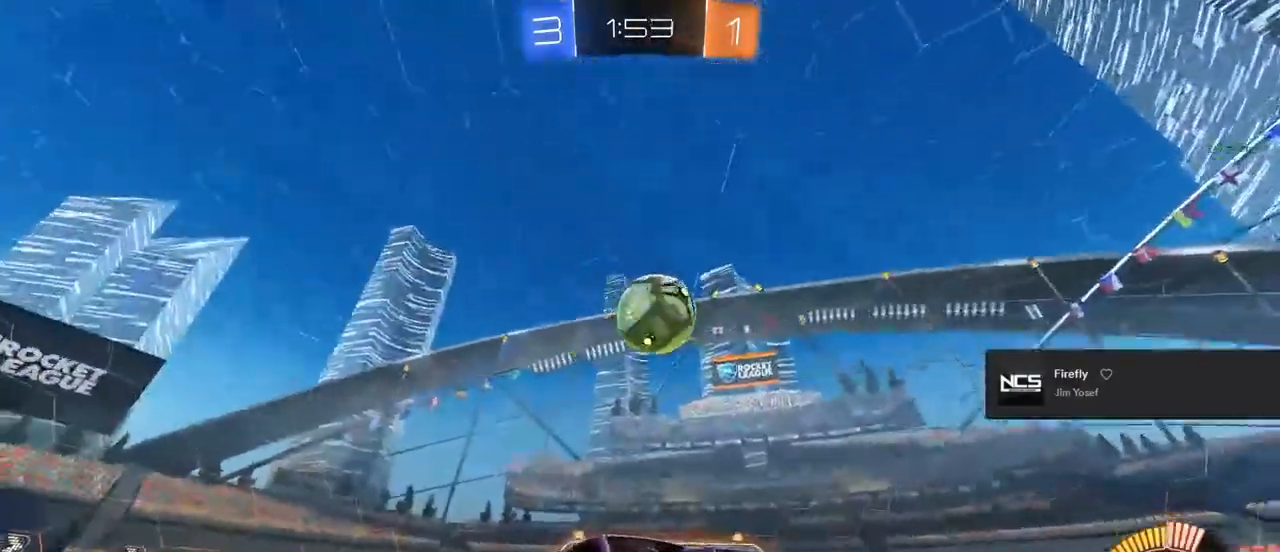
{"buttons": ["R2"], "left_stick": "up-left", "right_stick": "center", "events": [[17, "SQUARE", "down"], [300, "SQUARE", "up"]]}
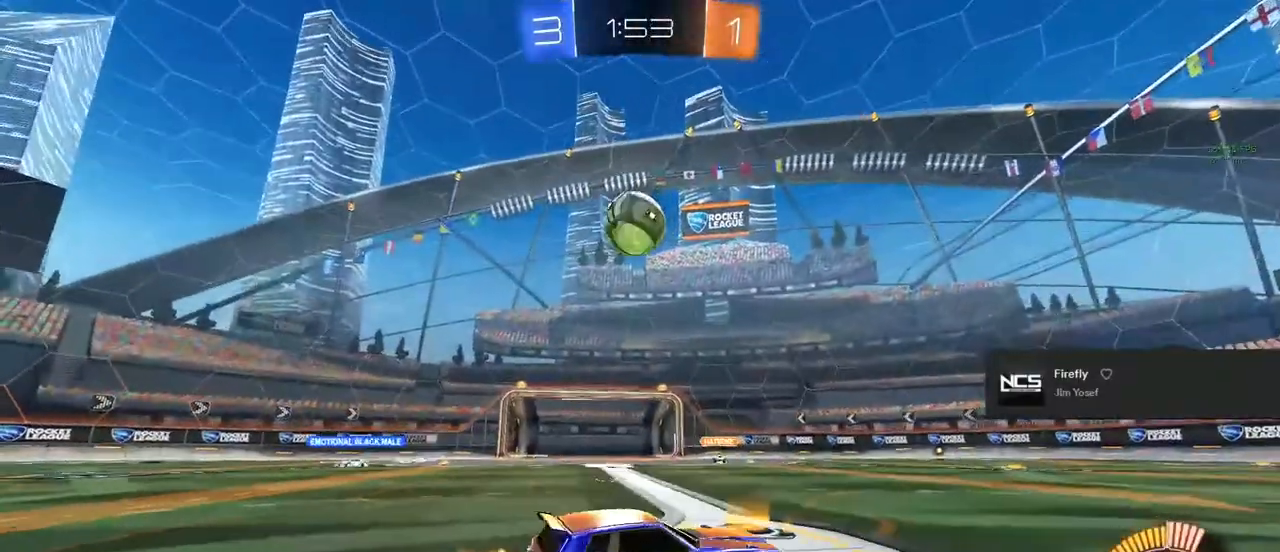
{"buttons": ["R2"], "left_stick": "right", "right_stick": "center", "events": [[183, "left_stick", "center"], [333, "left_stick", "right"]]}
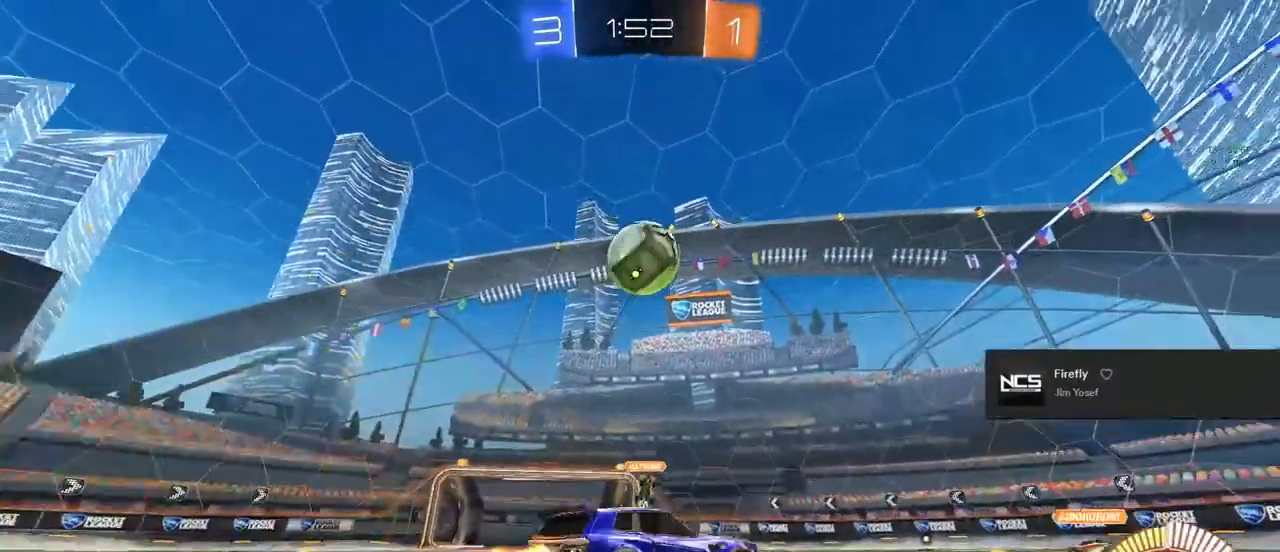
{"buttons": ["R2"], "left_stick": "center", "right_stick": "center", "events": [[433, "left_stick", "center"]]}
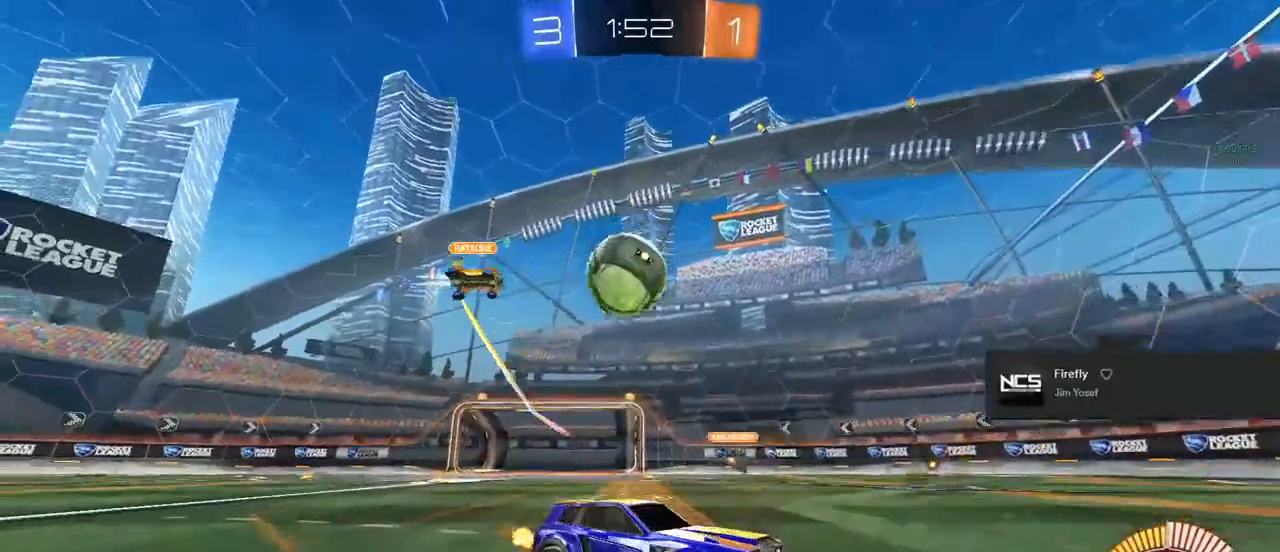
{"buttons": ["R2"], "left_stick": "up-left", "right_stick": "center", "events": [[433, "left_stick", "up-left"]]}
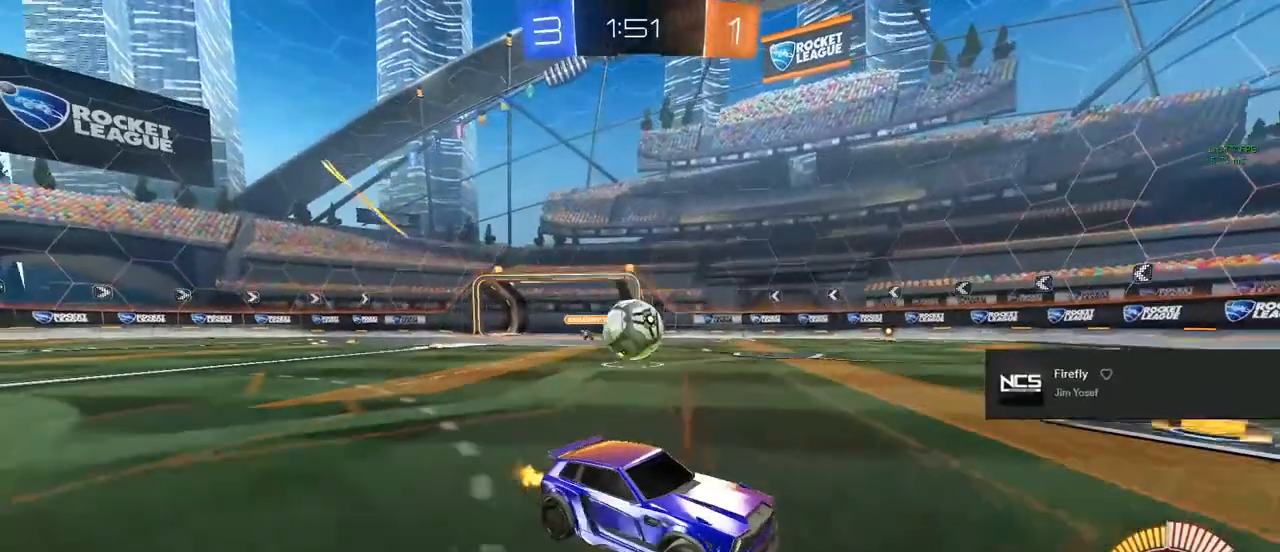
{"buttons": ["R2"], "left_stick": "center", "right_stick": "center", "events": [[100, "left_stick", "left"], [217, "left_stick", "up-left"], [267, "SQUARE", "down"], [417, "SQUARE", "up"], [483, "left_stick", "center"]]}
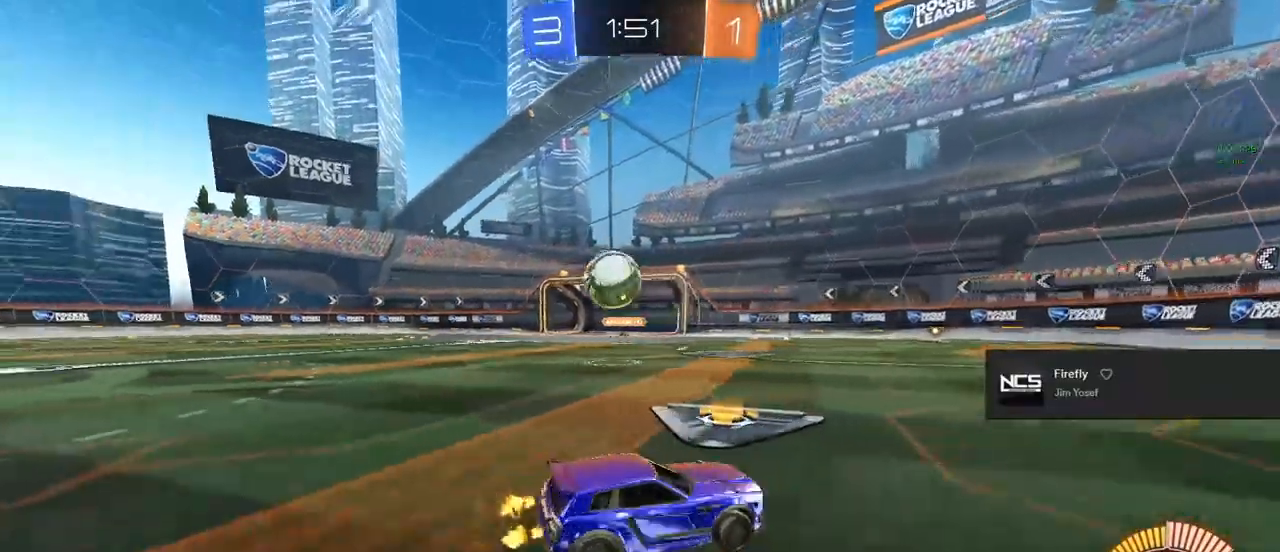
{"buttons": ["R2"], "left_stick": "center", "right_stick": "center", "events": [[50, "R2", "up"], [100, "L2", "down"], [217, "L2", "up"], [500, "R2", "down"]]}
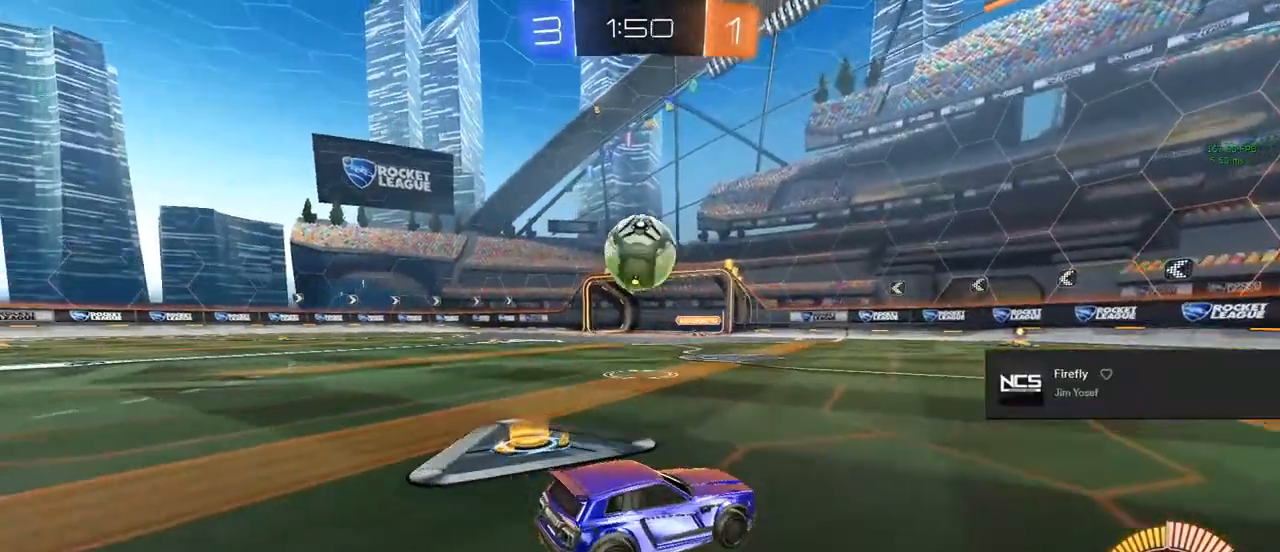
{"buttons": ["R2"], "left_stick": "left", "right_stick": "center", "events": [[233, "R2", "up"], [417, "R2", "down"], [433, "left_stick", "left"]]}
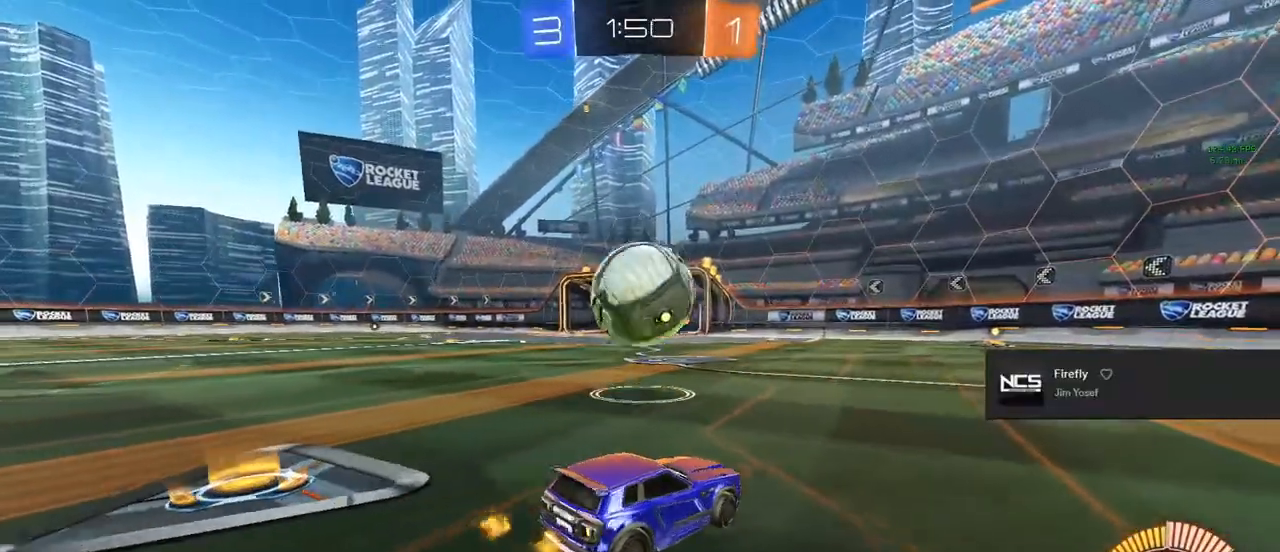
{"buttons": ["CROSS", "L1", "R2"], "left_stick": "down-left", "right_stick": "center", "events": [[133, "left_stick", "center"], [250, "left_stick", "down-left"], [333, "CROSS", "down"], [417, "L1", "down"]]}
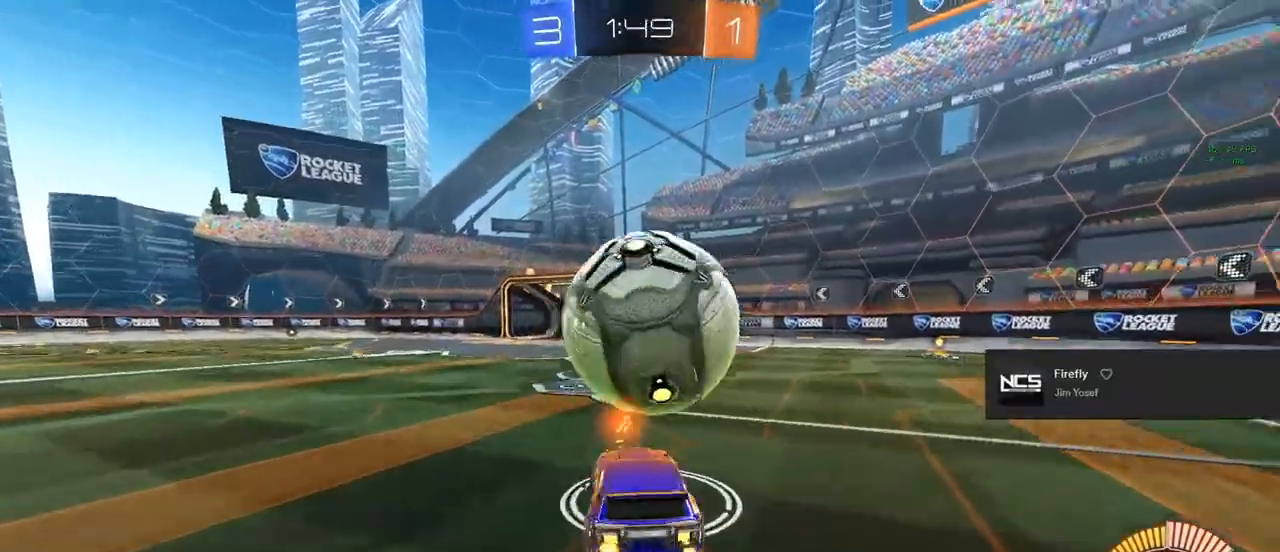
{"buttons": ["CIRCLE", "L1", "R2"], "left_stick": "down-left", "right_stick": "center", "events": [[83, "CROSS", "up"], [167, "CIRCLE", "down"], [283, "CIRCLE", "up"], [400, "CIRCLE", "down"]]}
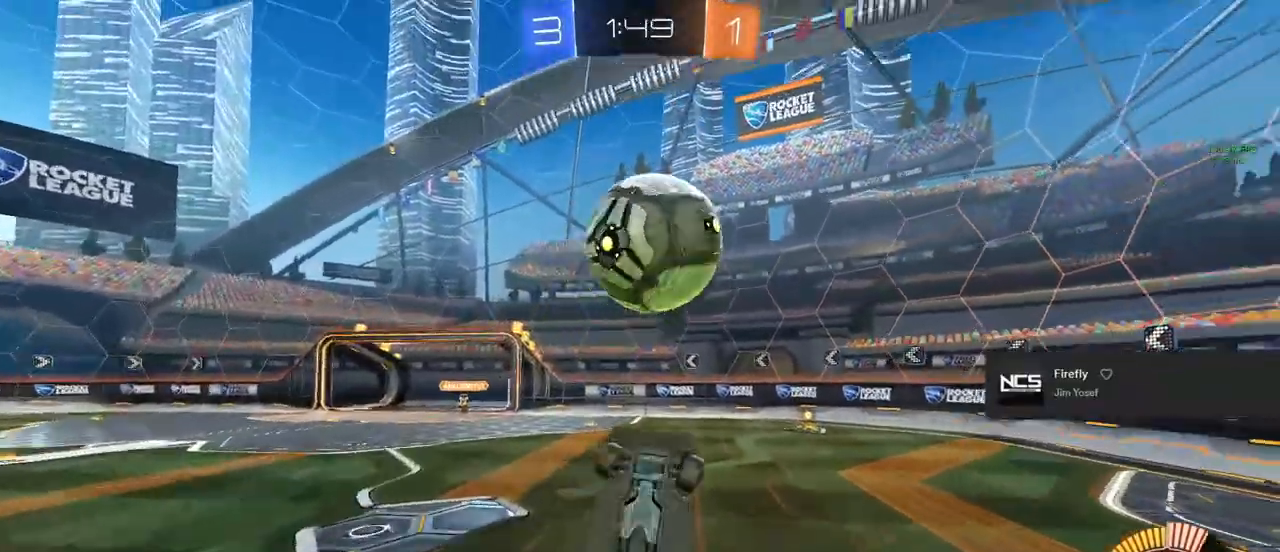
{"buttons": ["CIRCLE", "L1", "R2"], "left_stick": "center", "right_stick": "center", "events": [[83, "left_stick", "center"], [367, "left_stick", "left"], [450, "left_stick", "center"]]}
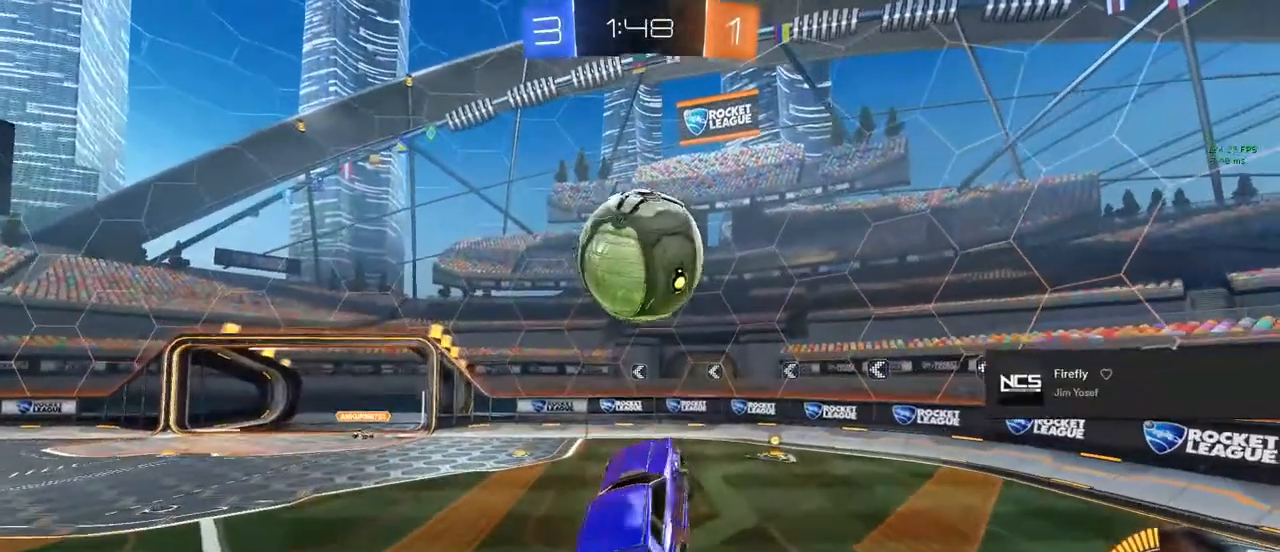
{"buttons": ["L1", "R2"], "left_stick": "up", "right_stick": "center", "events": [[217, "left_stick", "down-left"], [433, "left_stick", "up"], [500, "CIRCLE", "up"]]}
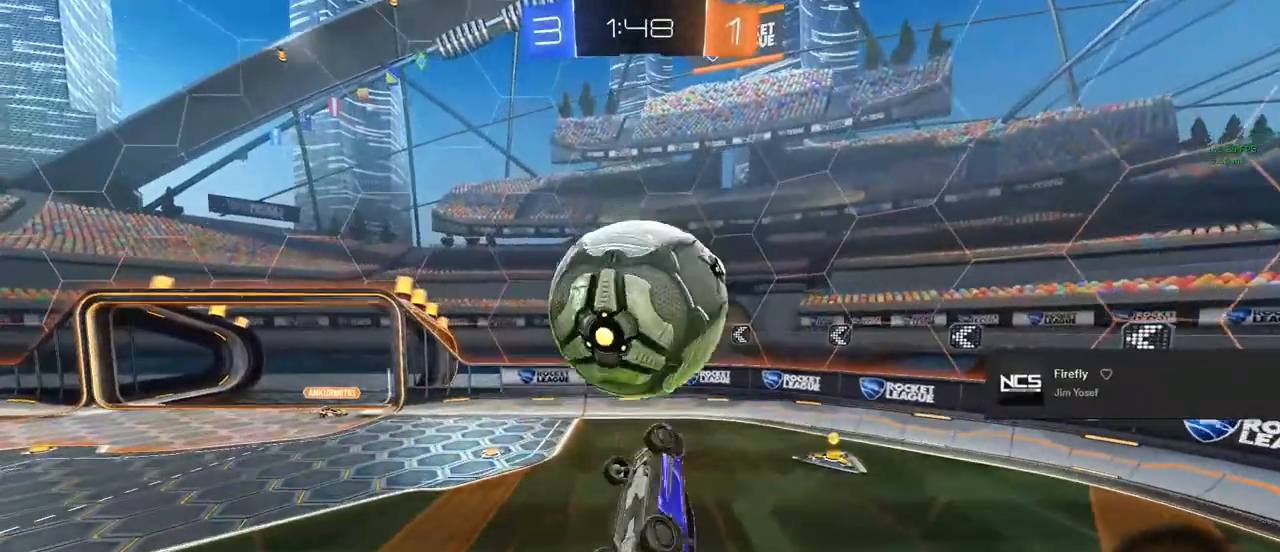
{"buttons": ["CIRCLE", "L1", "R2"], "left_stick": "down-right", "right_stick": "center", "events": [[167, "left_stick", "up-right"], [317, "left_stick", "down-right"], [450, "CIRCLE", "down"]]}
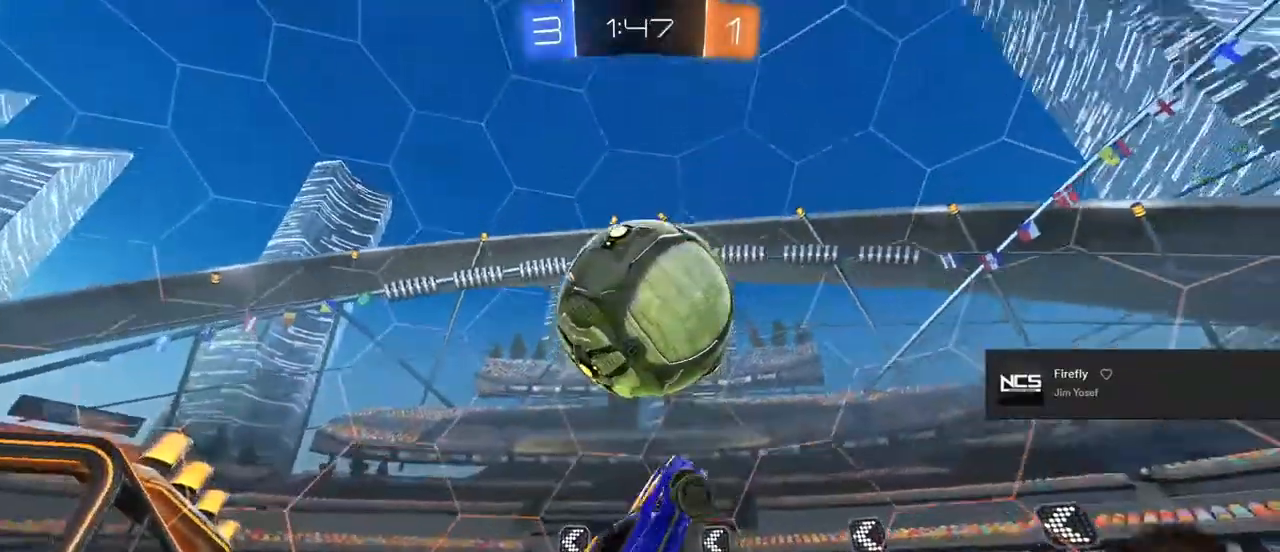
{"buttons": ["CIRCLE", "R2"], "left_stick": "up-left", "right_stick": "center", "events": [[150, "L1", "up"], [167, "TRIANGLE", "down"], [217, "left_stick", "center"], [317, "TRIANGLE", "up"], [317, "left_stick", "up-left"]]}
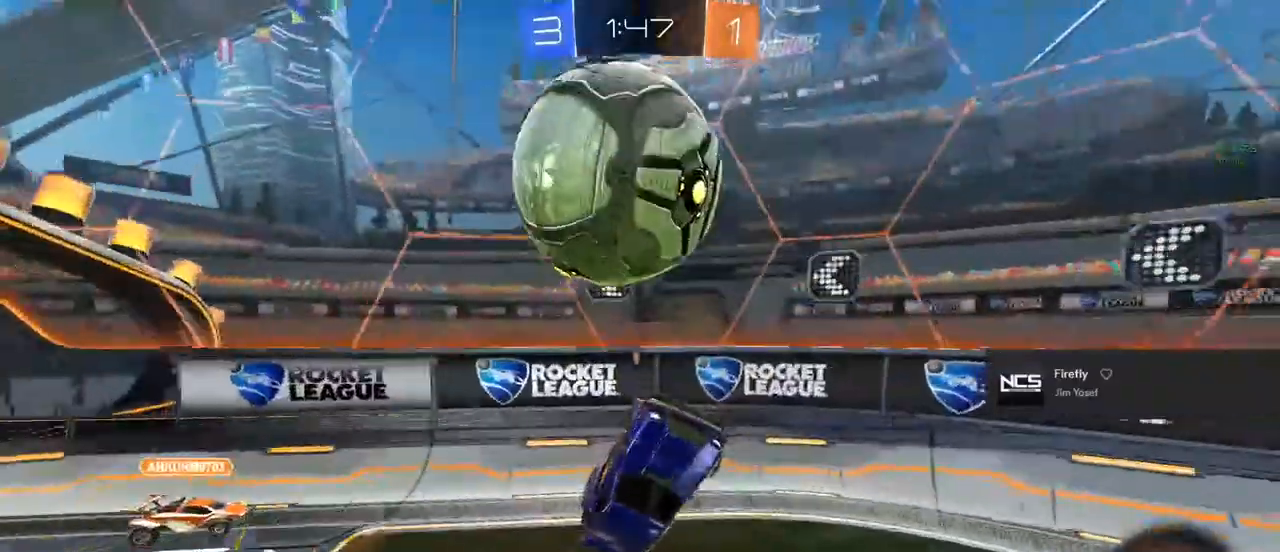
{"buttons": ["CIRCLE", "TRIANGLE", "R2"], "left_stick": "up-left", "right_stick": "center", "events": [[350, "TRIANGLE", "down"]]}
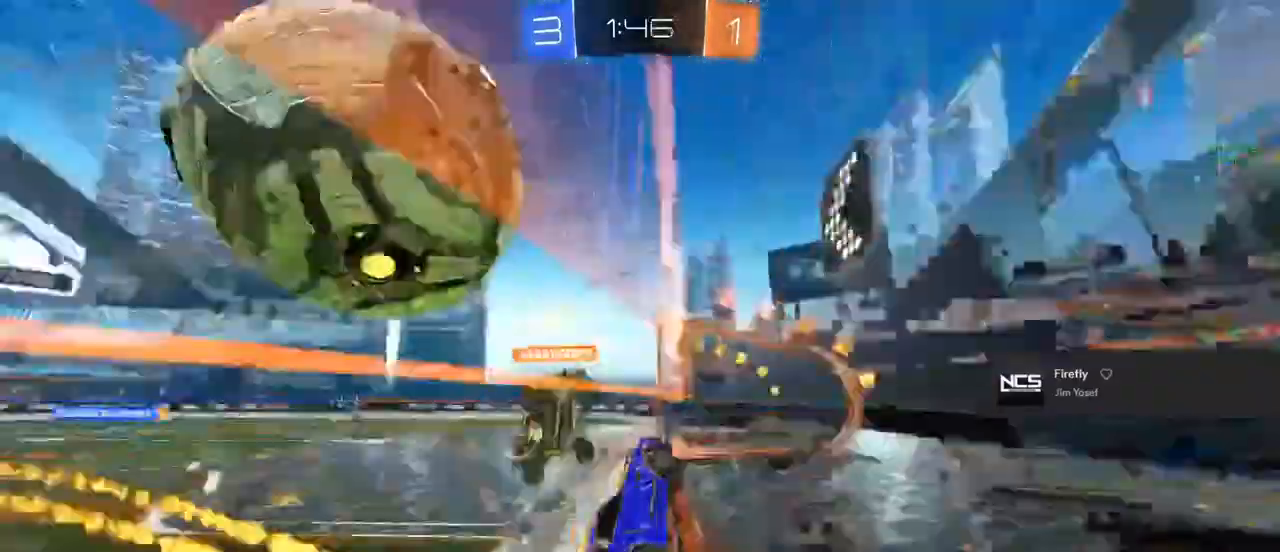
{"buttons": ["L2"], "left_stick": "center", "right_stick": "center", "events": [[17, "TRIANGLE", "up"], [17, "left_stick", "center"], [167, "CIRCLE", "up"], [233, "L2", "down"], [283, "R2", "up"]]}
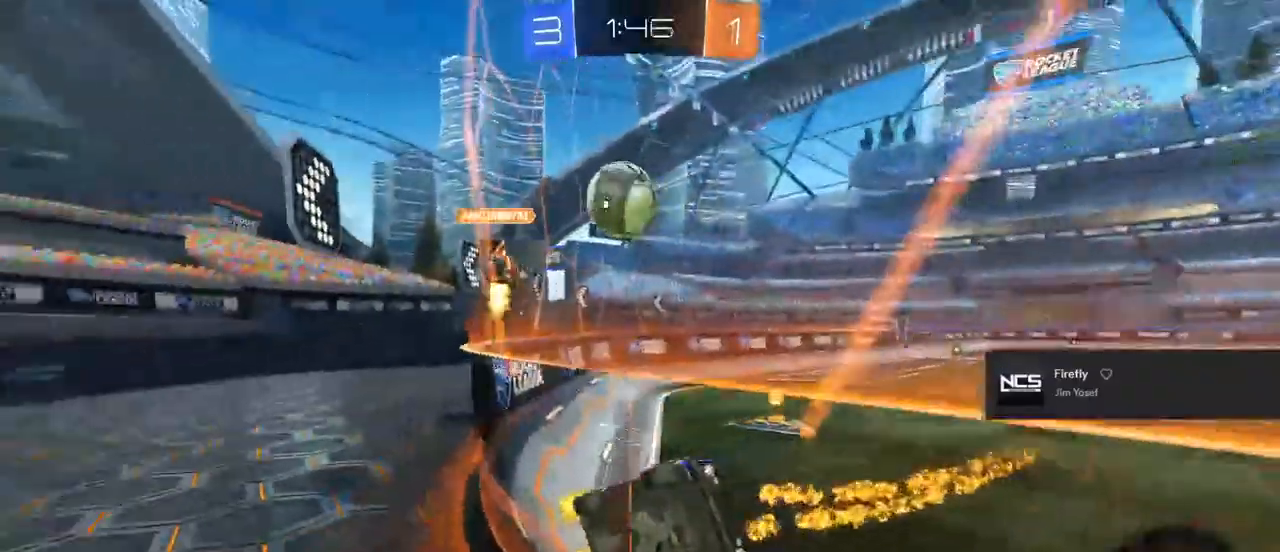
{"buttons": ["L2"], "left_stick": "center", "right_stick": "center", "events": [[100, "left_stick", "down-left"], [300, "left_stick", "center"]]}
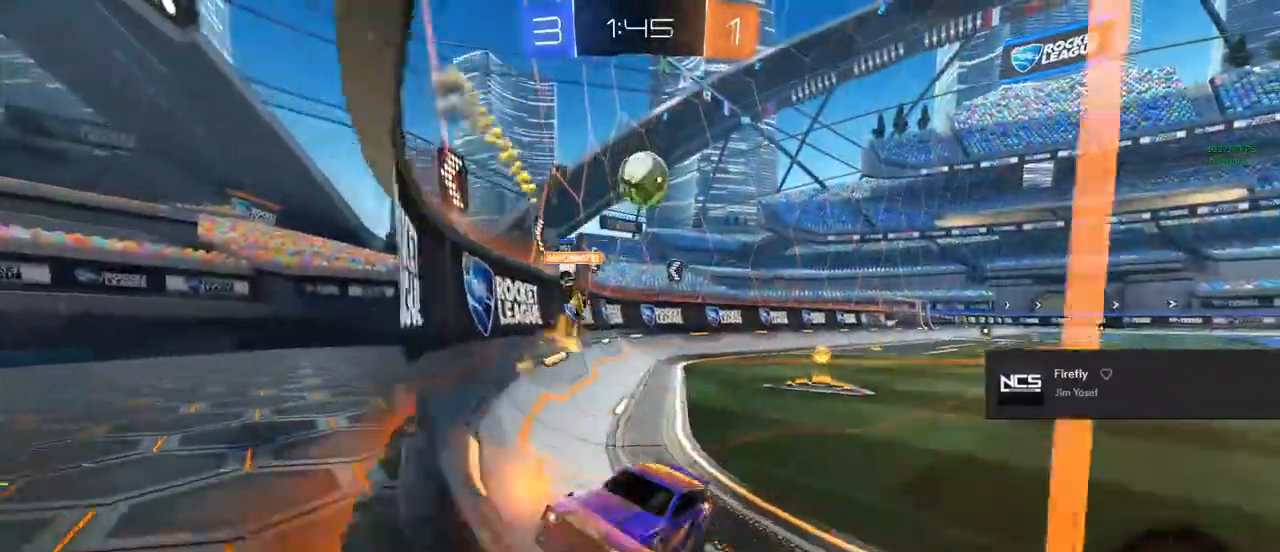
{"buttons": ["TRIANGLE", "R2"], "left_stick": "down", "right_stick": "center", "events": [[217, "CROSS", "down"], [283, "left_stick", "down"], [300, "CROSS", "up"], [433, "CROSS", "down"], [433, "R2", "down"], [467, "L2", "up"], [500, "CROSS", "up"], [500, "TRIANGLE", "down"]]}
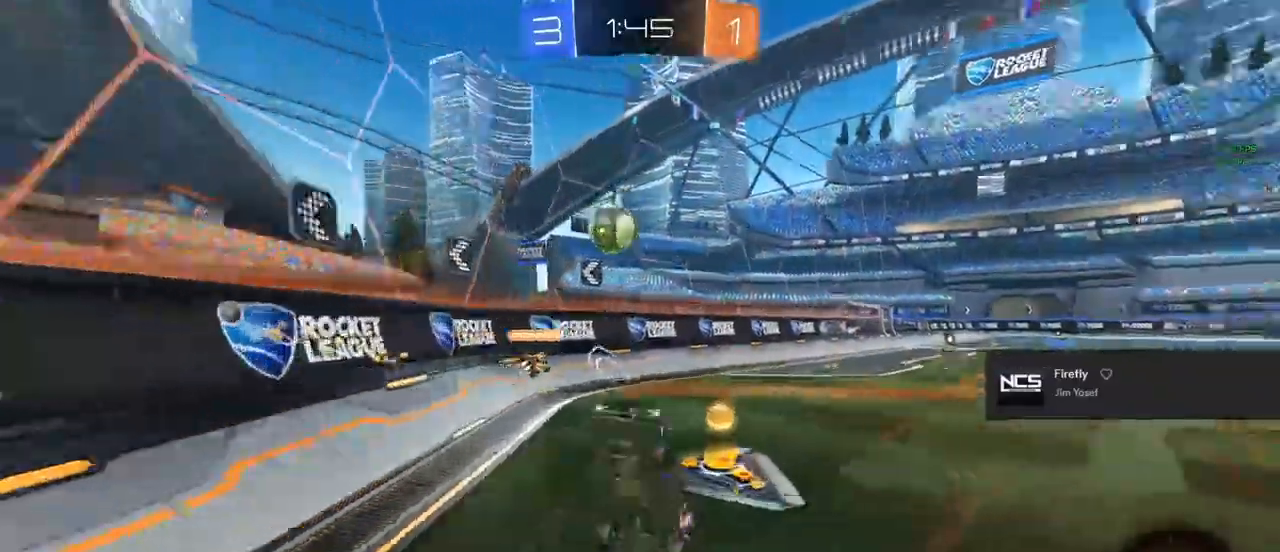
{"buttons": ["CIRCLE", "L1", "R2"], "left_stick": "up-right", "right_stick": "center", "events": [[17, "left_stick", "down-left"], [200, "L1", "down"], [217, "TRIANGLE", "up"], [233, "CIRCLE", "down"], [233, "left_stick", "up"], [450, "left_stick", "up-right"]]}